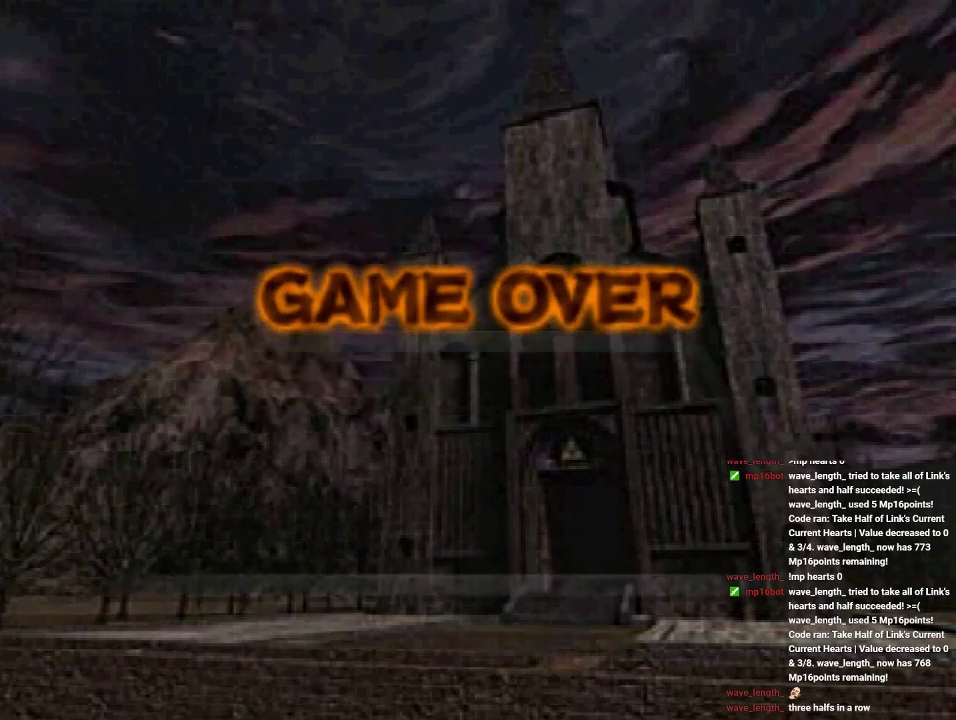
Gameplay with a controller (Nintendo layout); each line is a JSON object with the inputs held at the frame after it. "events" lists button and stick changes between this image and that frame as [ms after this image, input, new state], when the widget could be followed in between. Not read: L1 L3 R1 R3.
{"buttons": [], "left_stick": "center", "events": [[233, "A", "down"], [367, "A", "up"], [433, "A", "down"], [500, "A", "up"]]}
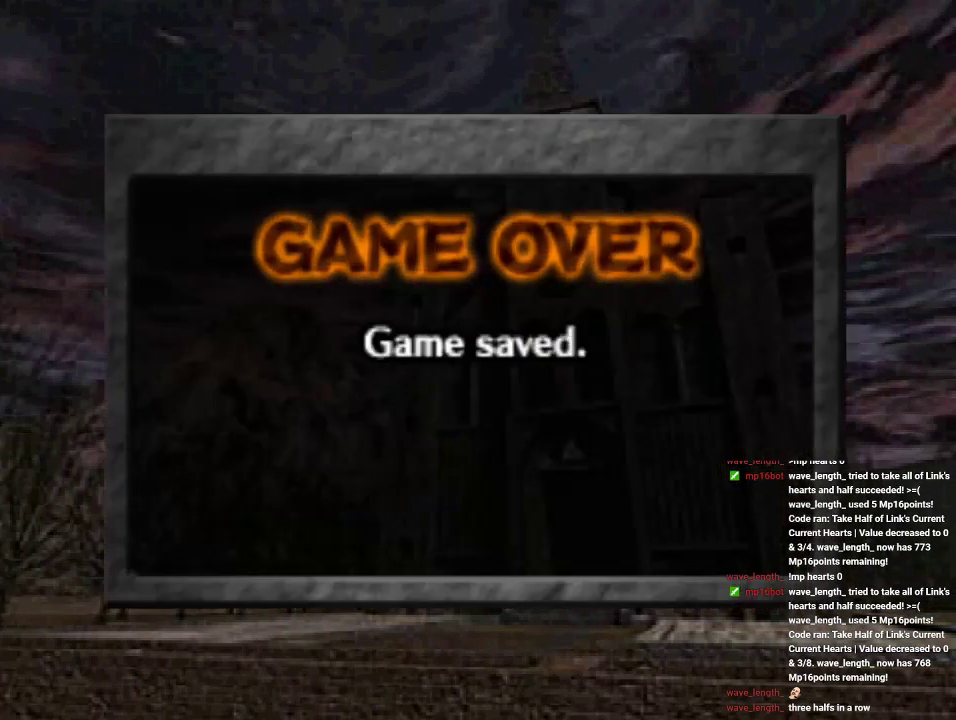
{"buttons": [], "left_stick": "center", "events": [[200, "A", "down"], [267, "A", "up"], [367, "A", "down"], [433, "A", "up"]]}
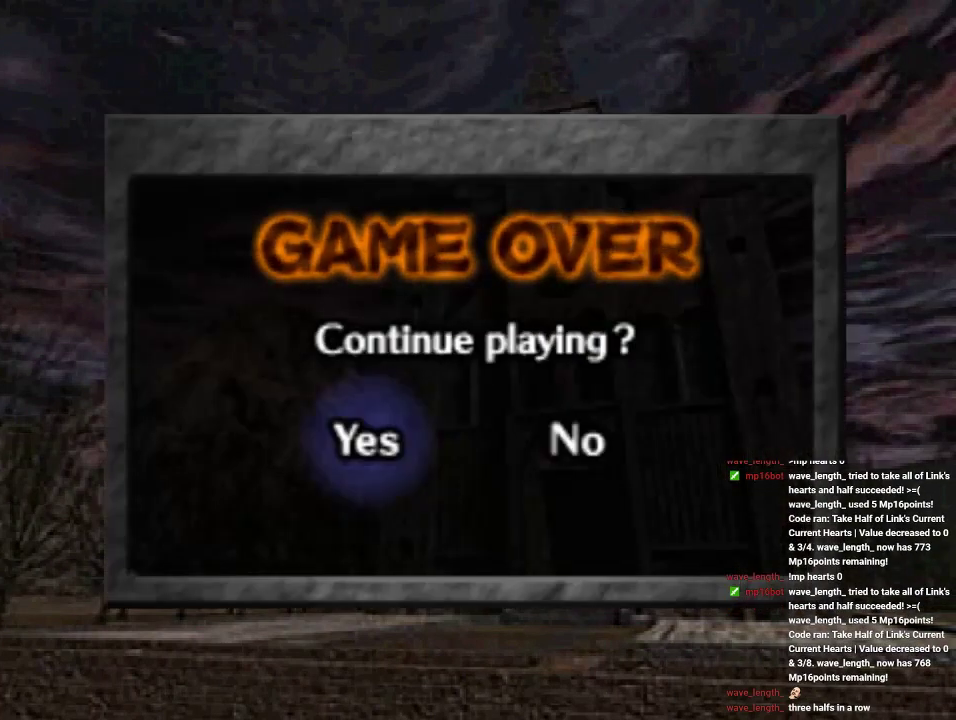
{"buttons": [], "left_stick": "center", "events": [[33, "A", "down"], [200, "A", "up"], [300, "A", "down"], [367, "A", "up"]]}
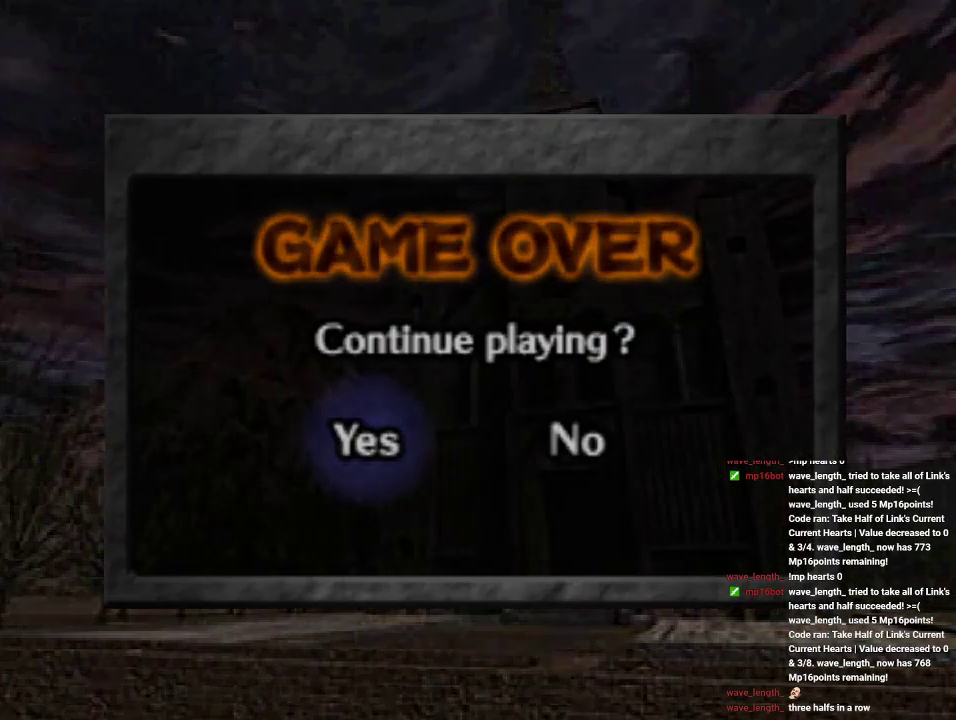
{"buttons": [], "left_stick": "center", "events": []}
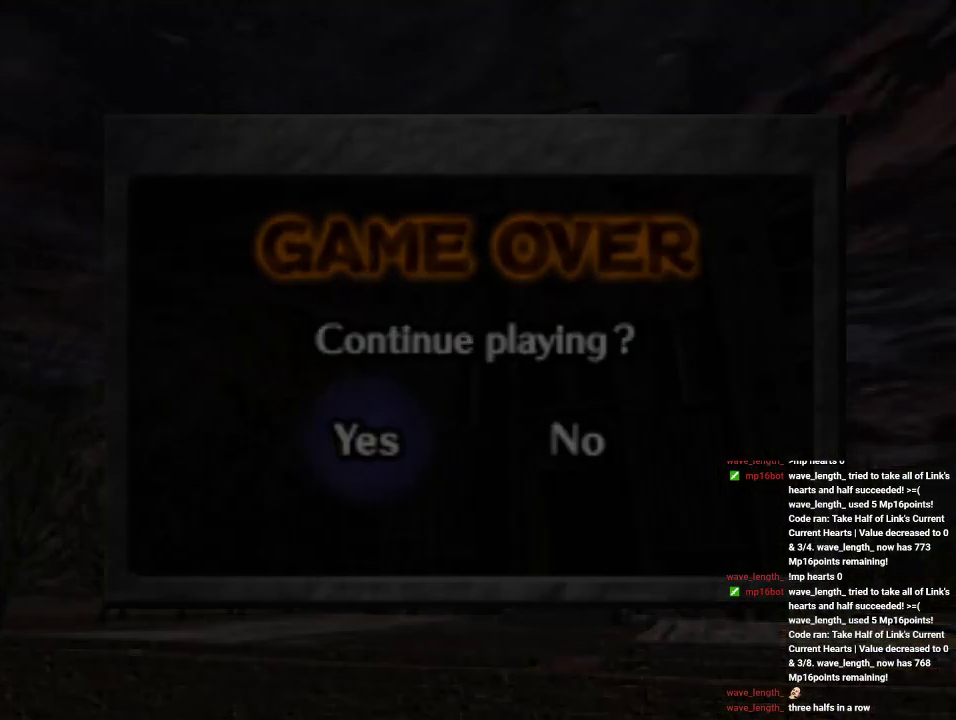
{"buttons": [], "left_stick": "center", "events": []}
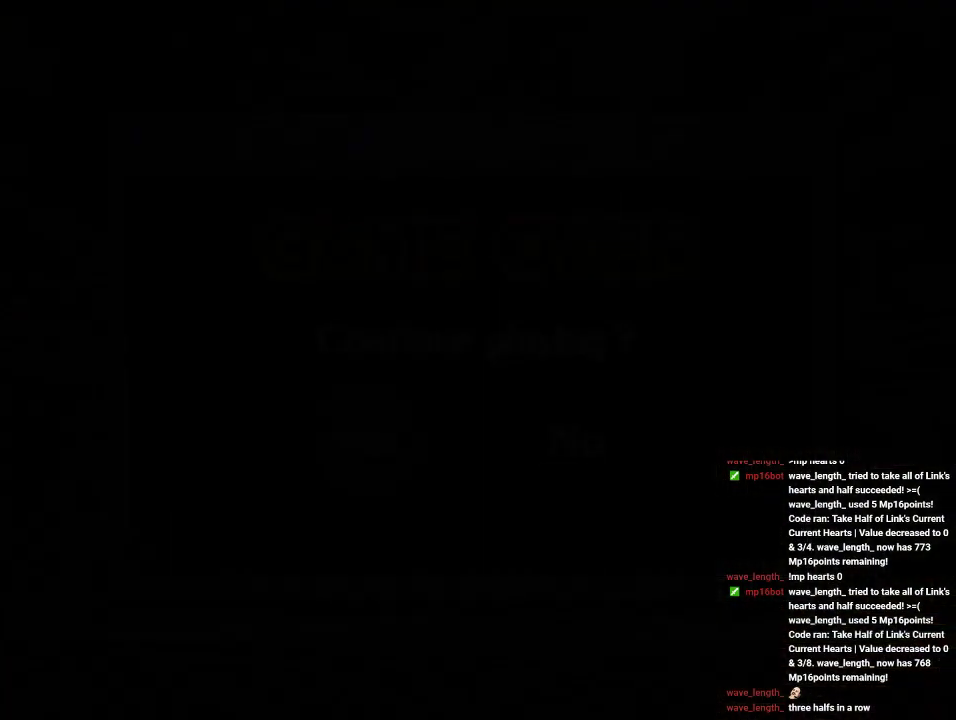
{"buttons": [], "left_stick": "center", "events": []}
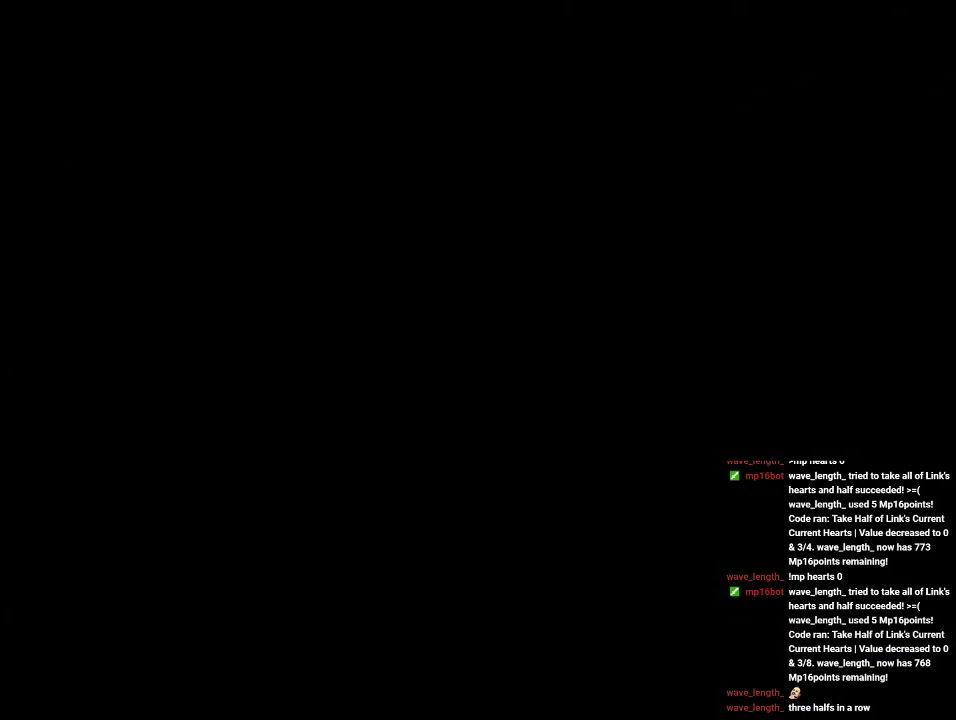
{"buttons": [], "left_stick": "center", "events": []}
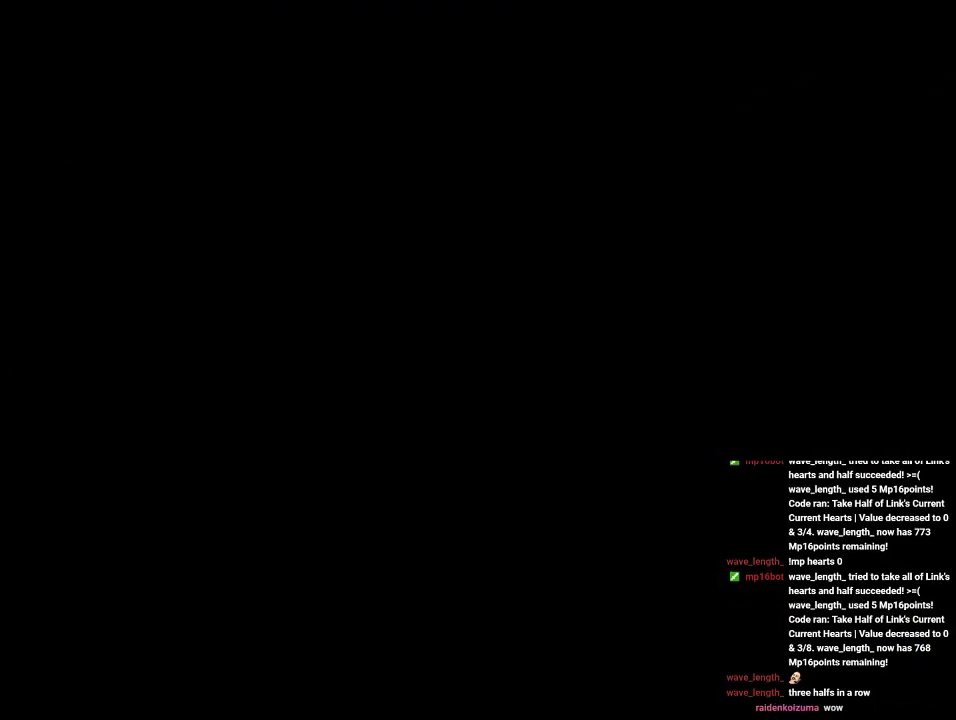
{"buttons": [], "left_stick": "center", "events": []}
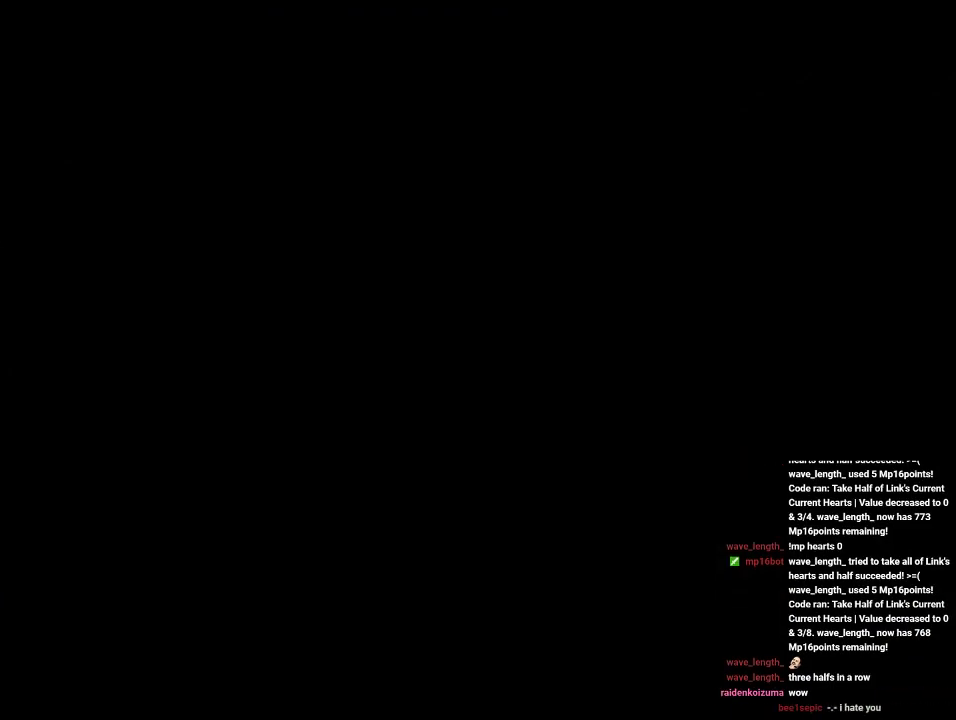
{"buttons": [], "left_stick": "center", "events": []}
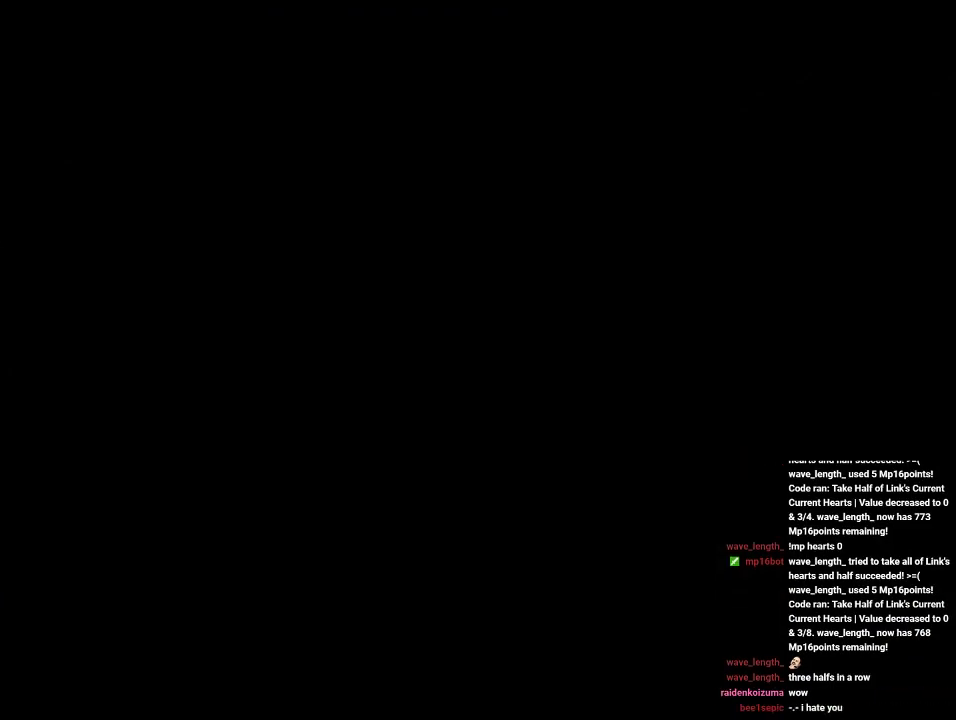
{"buttons": [], "left_stick": "center", "events": []}
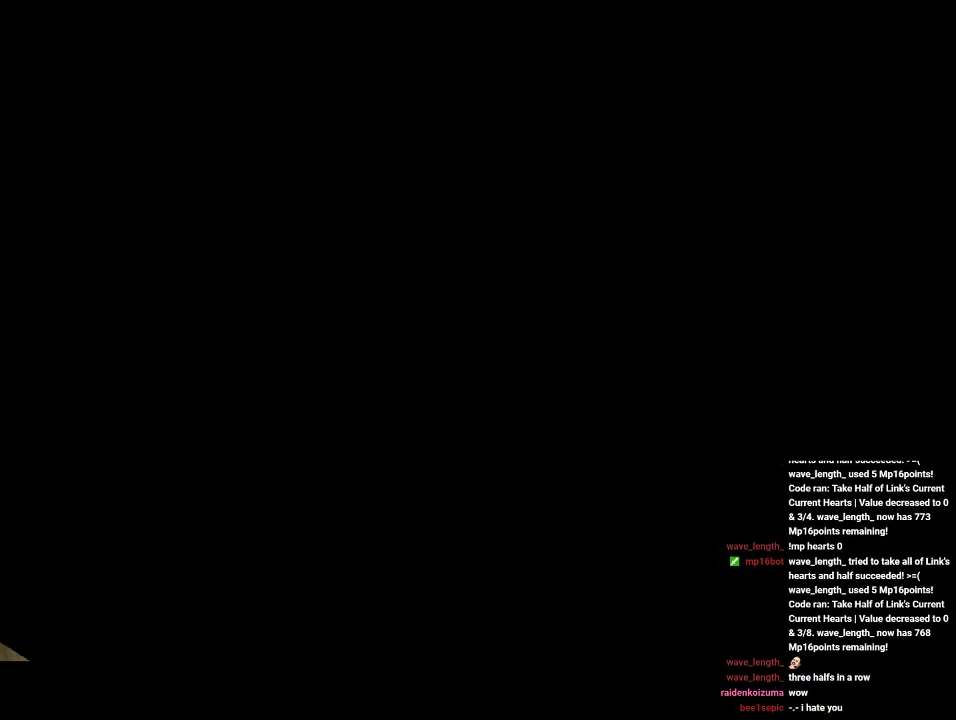
{"buttons": [], "left_stick": "center", "events": []}
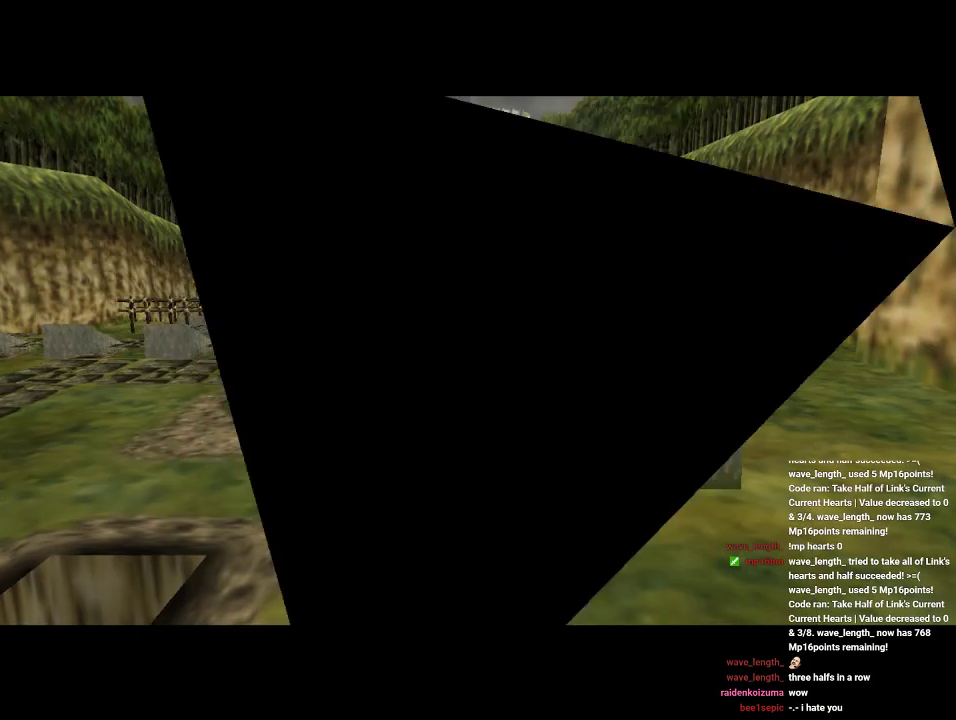
{"buttons": [], "left_stick": "up", "events": [[133, "left_stick", "up"]]}
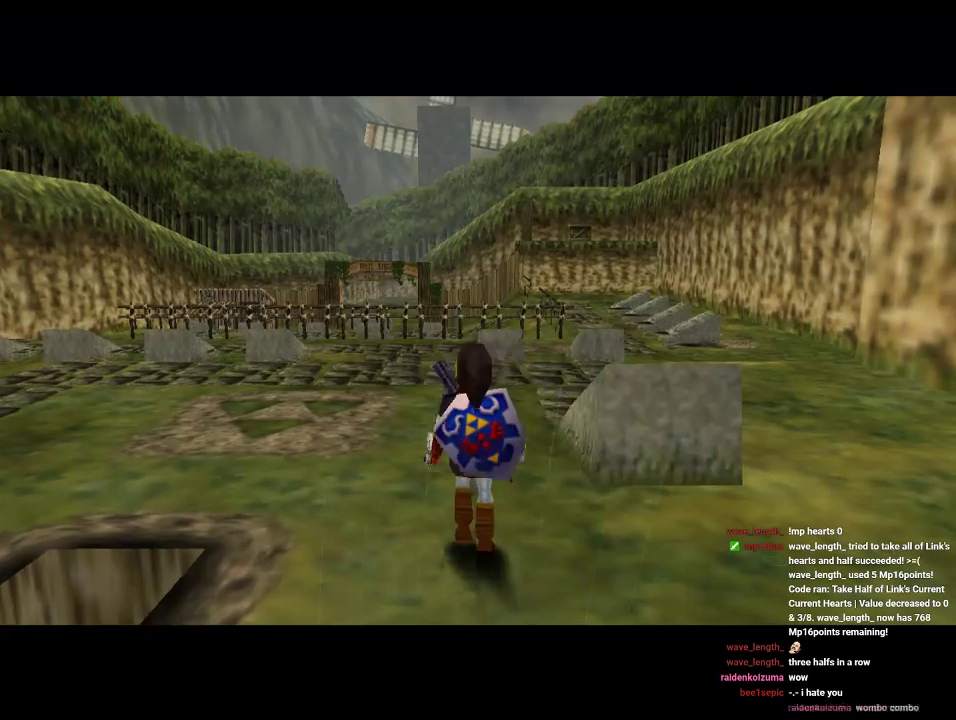
{"buttons": [], "left_stick": "up", "events": [[167, "A", "down"], [333, "A", "up"]]}
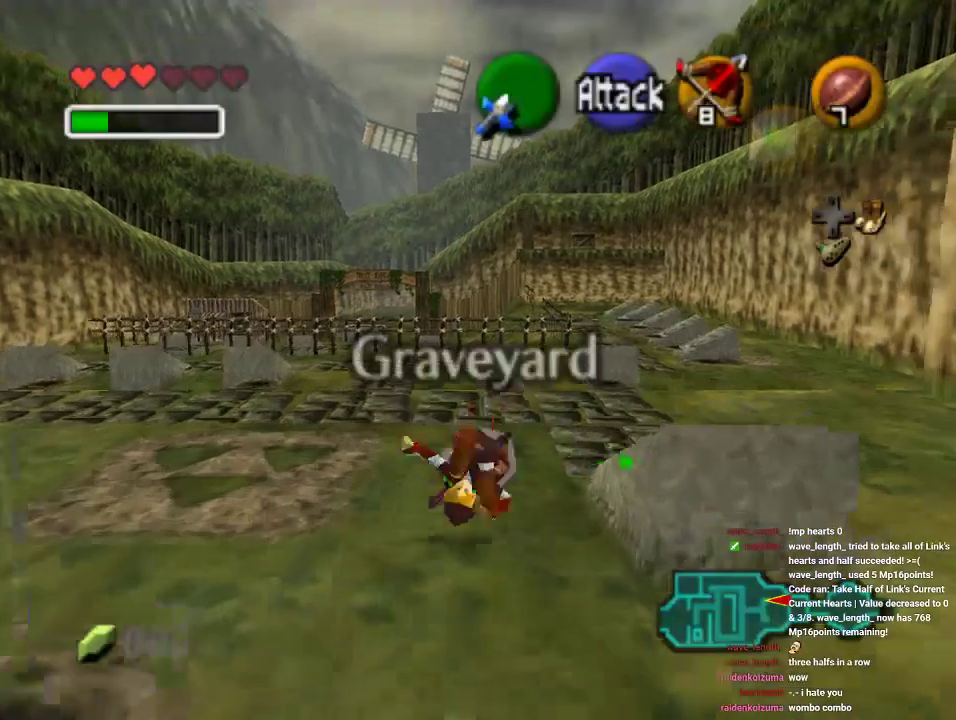
{"buttons": [], "left_stick": "up-right", "events": [[200, "left_stick", "up-right"]]}
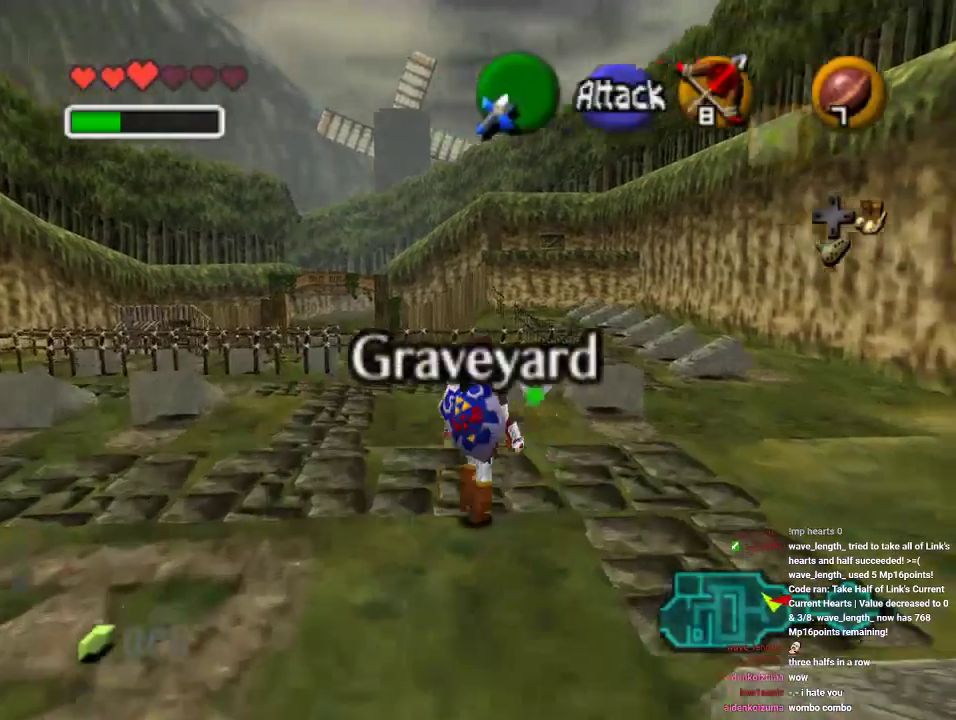
{"buttons": [], "left_stick": "up-right", "events": []}
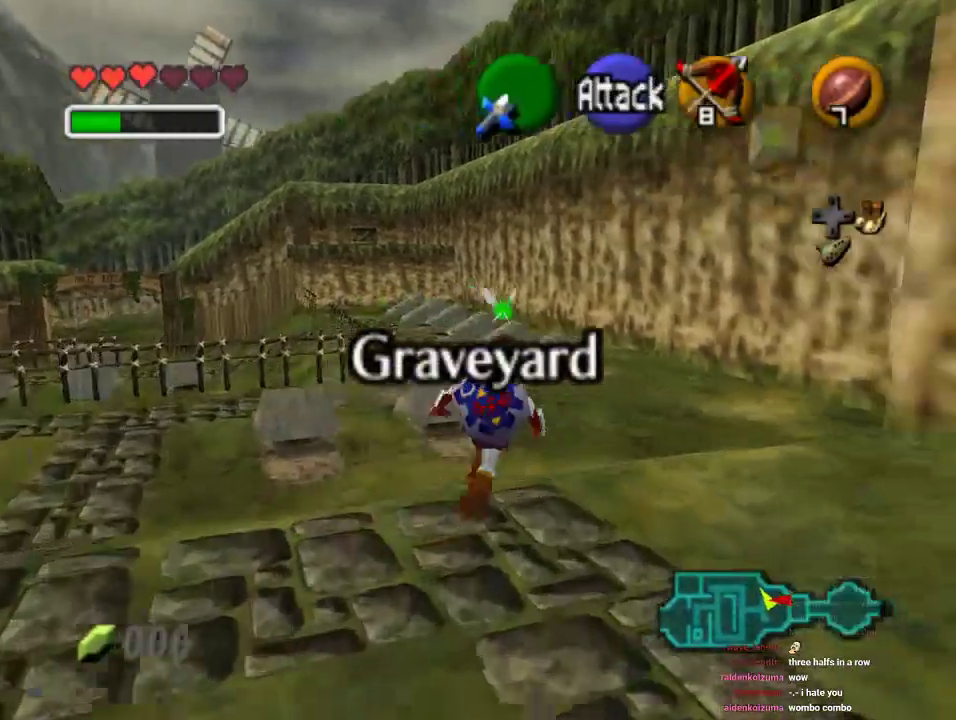
{"buttons": [], "left_stick": "up", "events": [[33, "left_stick", "up"], [267, "A", "down"], [467, "A", "up"]]}
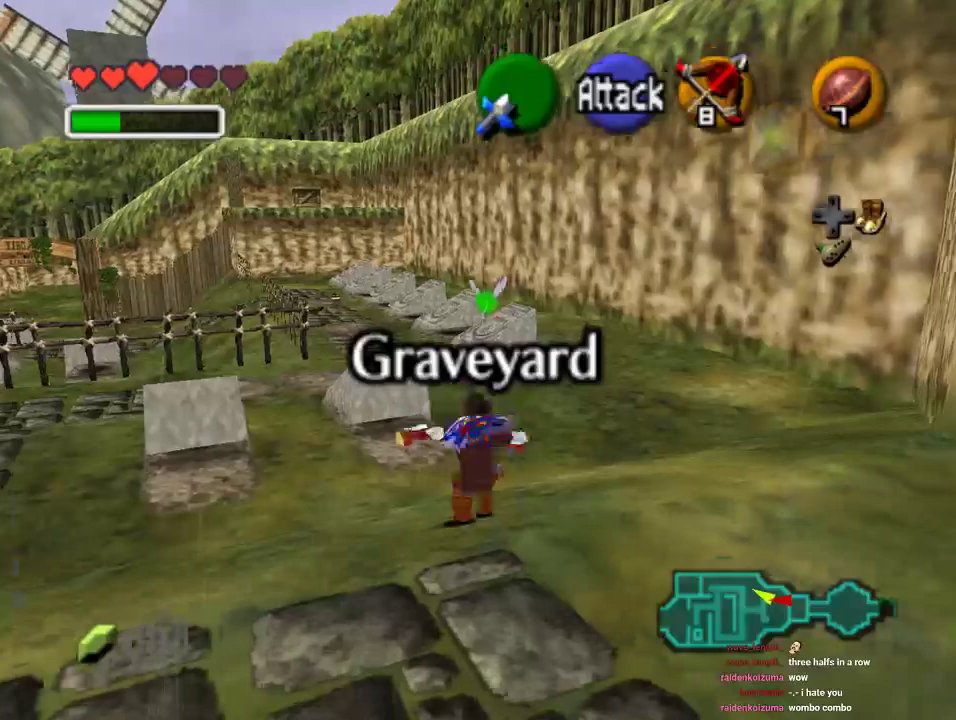
{"buttons": [], "left_stick": "up", "events": []}
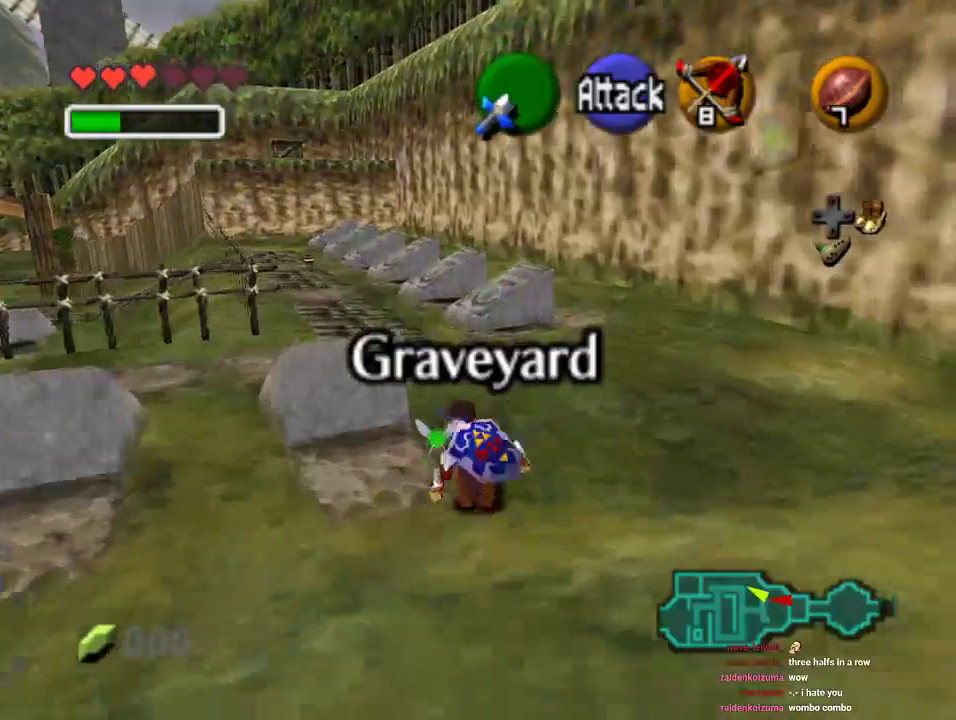
{"buttons": [], "left_stick": "up", "events": []}
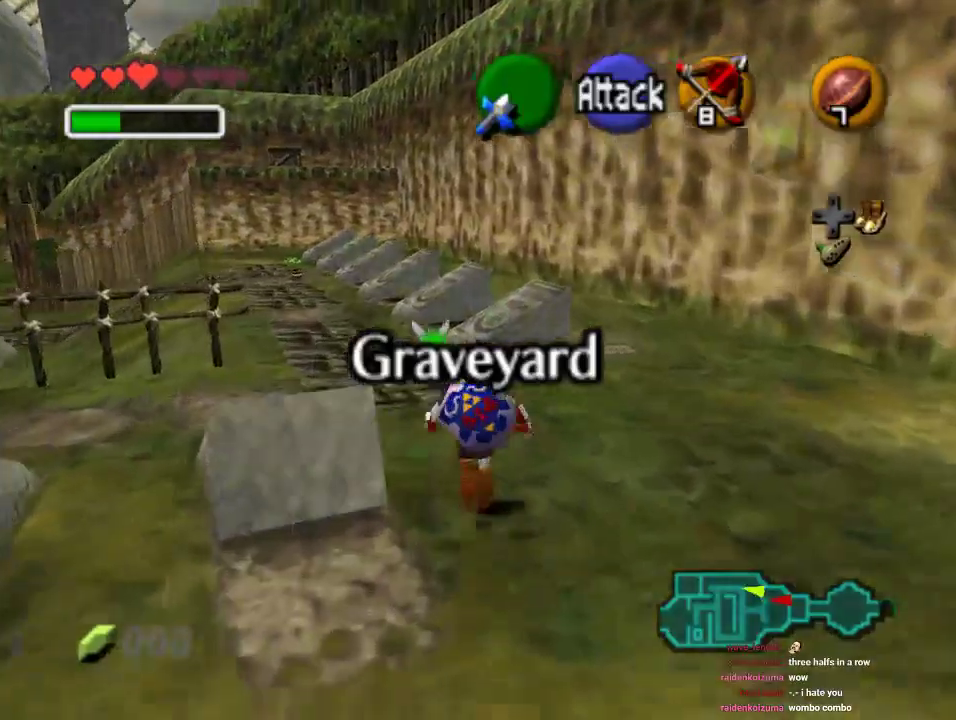
{"buttons": [], "left_stick": "up", "events": [[33, "A", "down"], [200, "A", "up"]]}
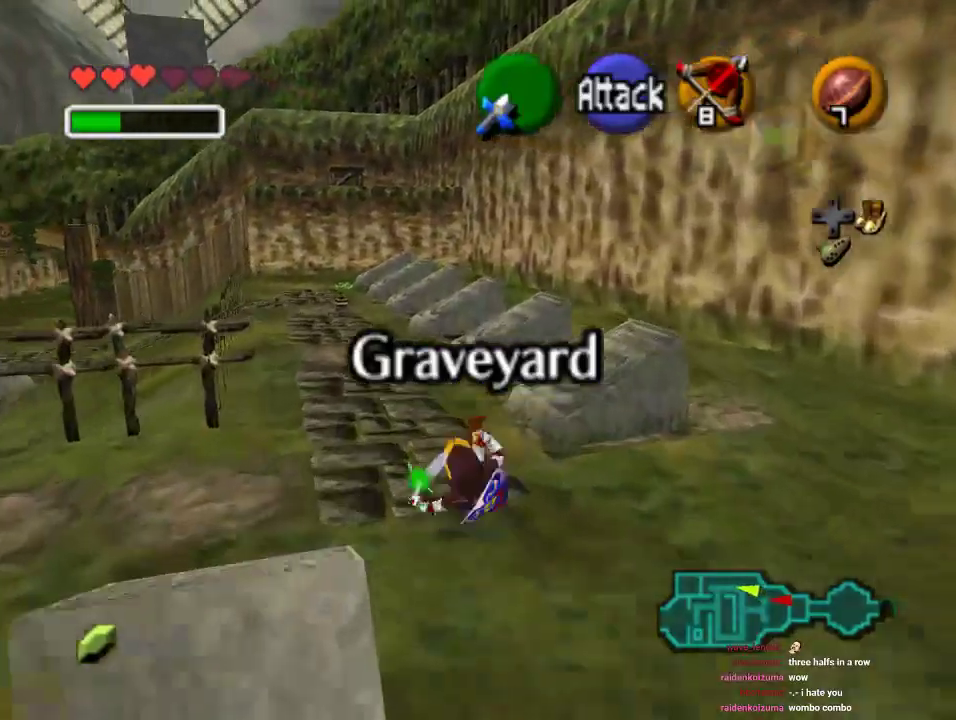
{"buttons": ["A"], "left_stick": "up", "events": [[167, "A", "down"]]}
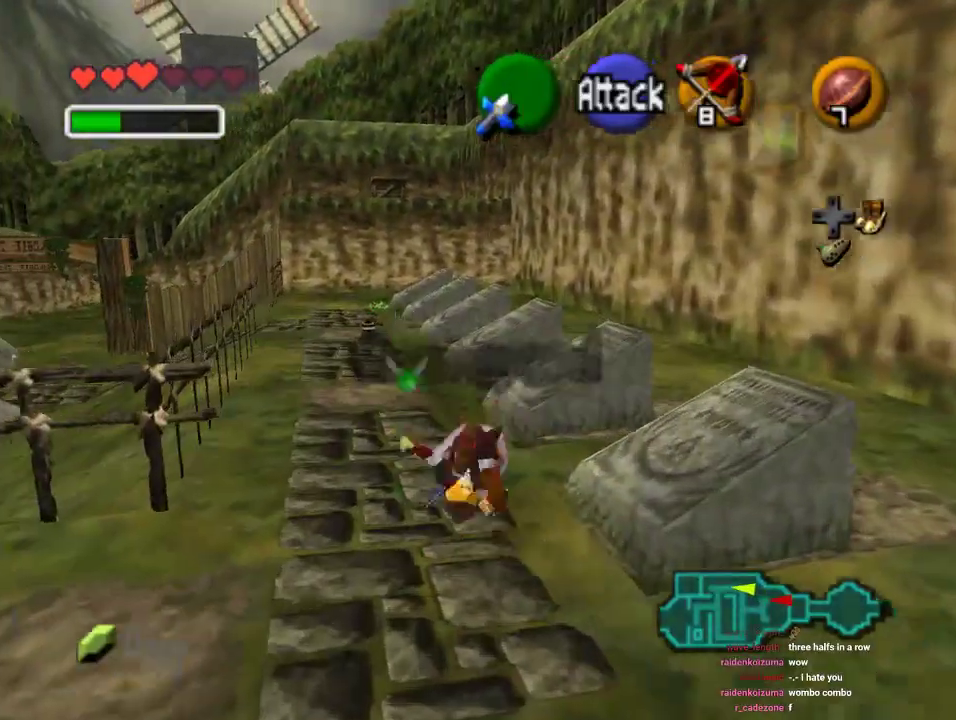
{"buttons": [], "left_stick": "up", "events": [[400, "A", "up"]]}
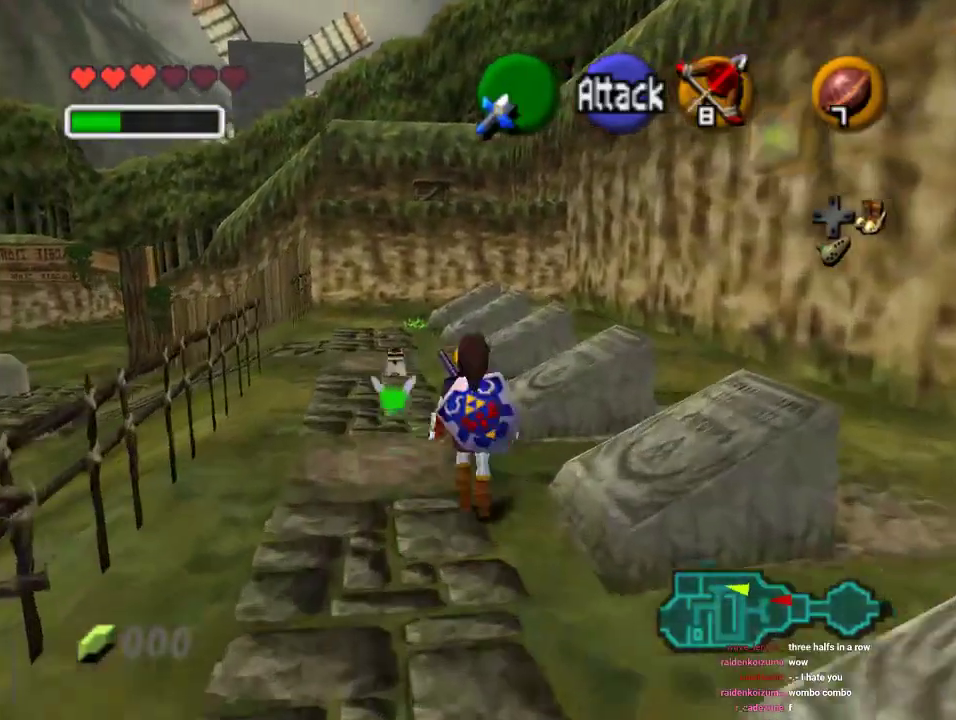
{"buttons": [], "left_stick": "up", "events": [[100, "A", "down"], [300, "A", "up"]]}
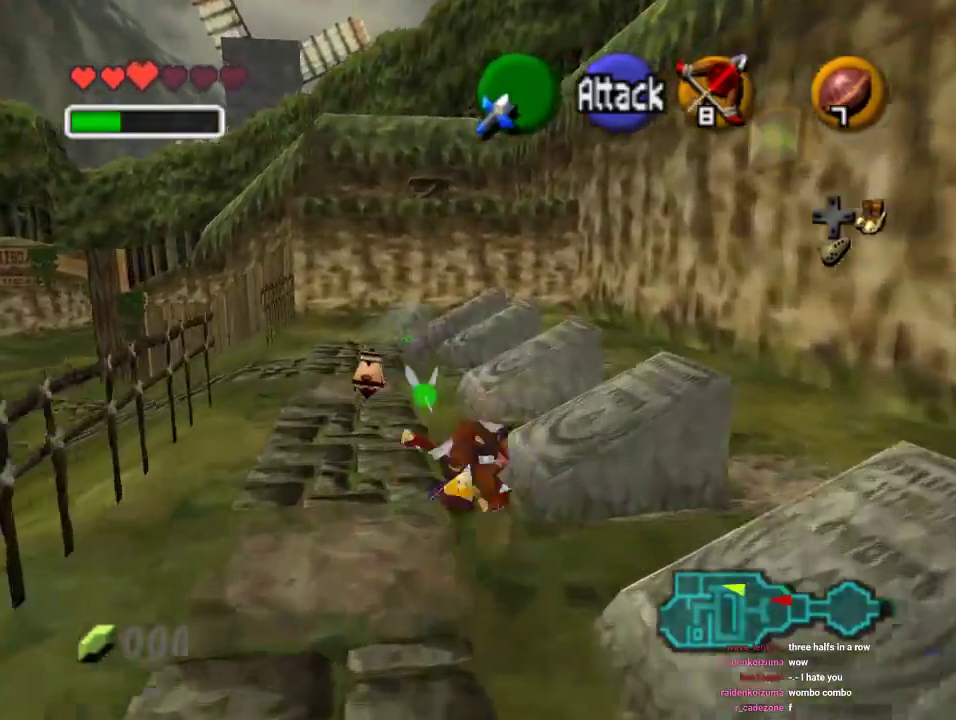
{"buttons": [], "left_stick": "up-left", "events": [[400, "left_stick", "up-left"]]}